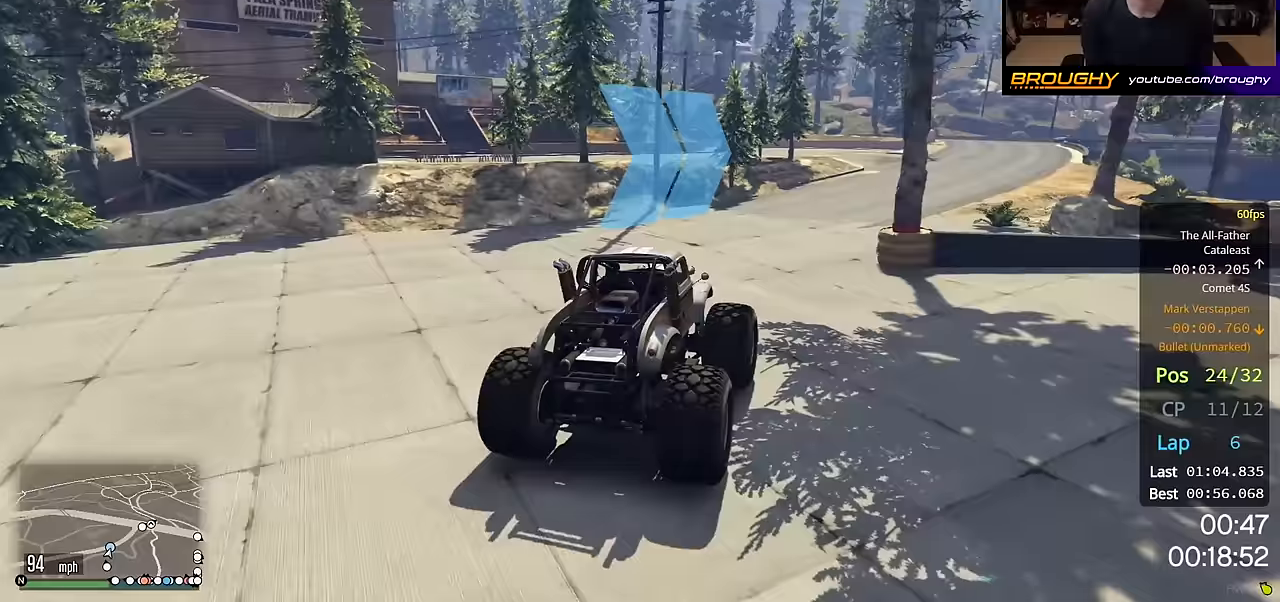
Gameplay with a controller (Xbox layout); each line is a JSON object with the inputs held at the frame after it. "events" lists button and stick changes between this image and that frame as [ms after this image, input, new state], when the widget could be followed in between.
{"buttons": ["R2"], "left_stick": "center", "right_stick": "center", "events": [[33, "left_stick", "right"], [400, "left_stick", "center"]]}
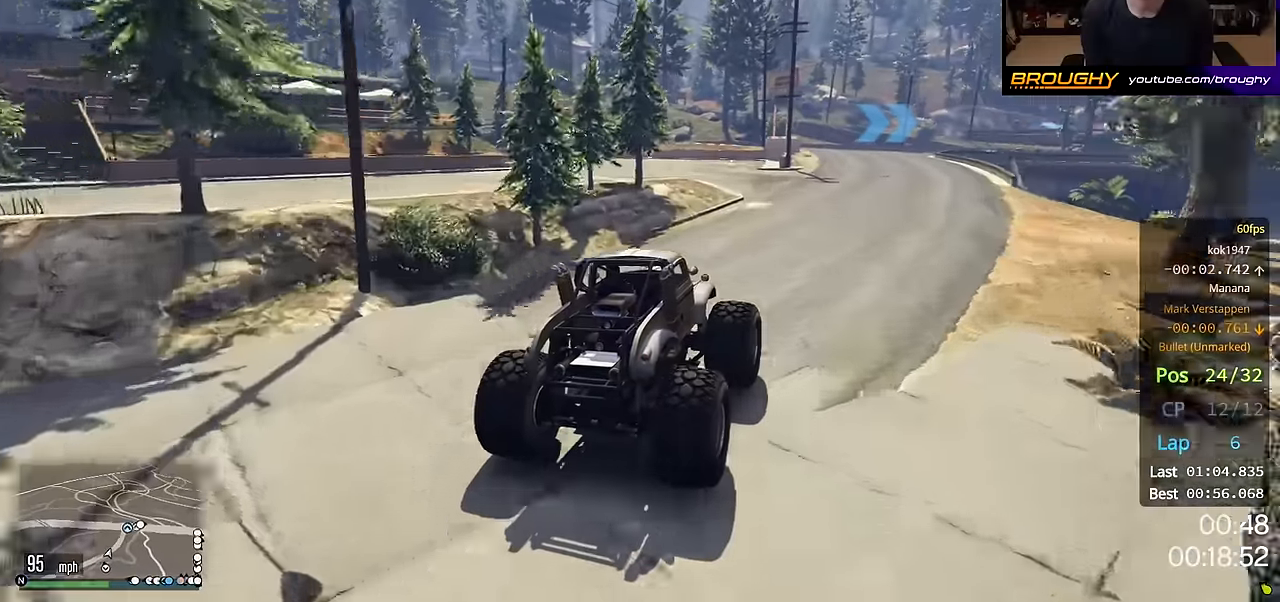
{"buttons": ["R2"], "left_stick": "left", "right_stick": "center", "events": [[450, "left_stick", "left"]]}
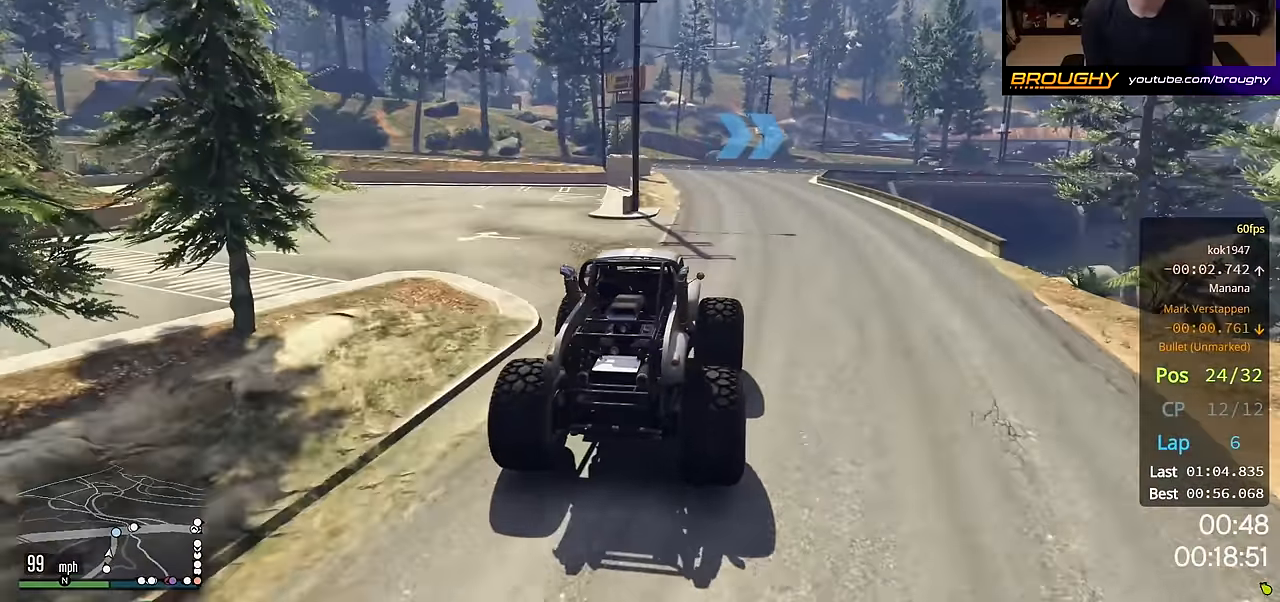
{"buttons": ["L2"], "left_stick": "right", "right_stick": "center", "events": [[83, "left_stick", "center"], [133, "left_stick", "right"], [250, "R2", "up"], [283, "L2", "down"], [317, "left_stick", "center"], [433, "left_stick", "right"]]}
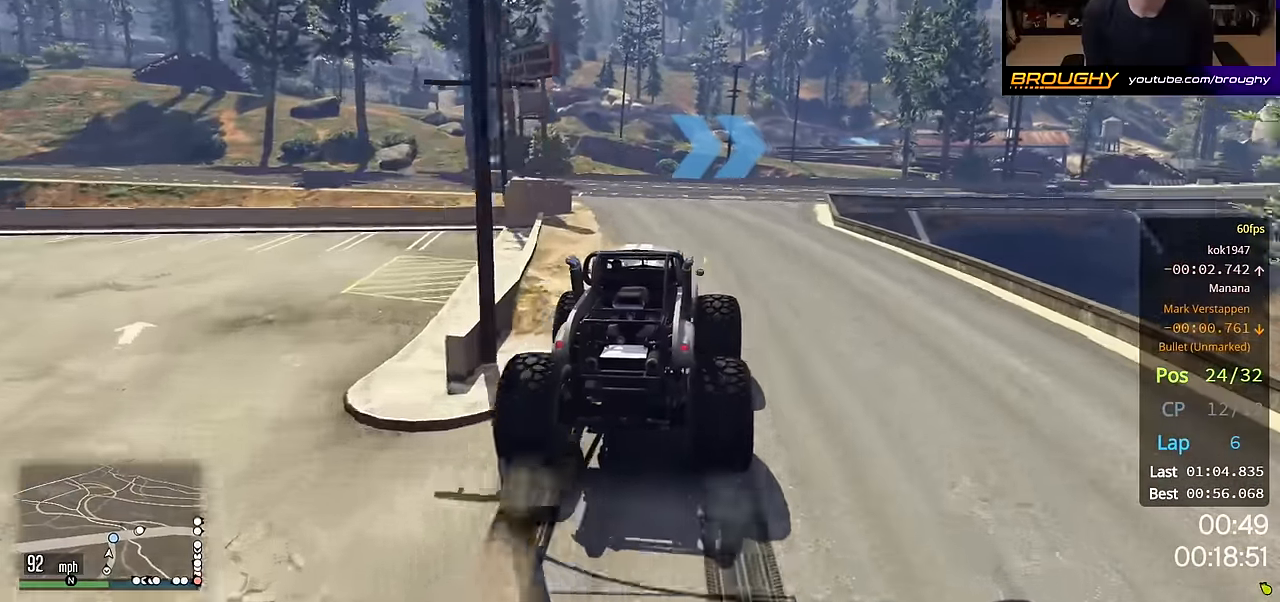
{"buttons": [], "left_stick": "right", "right_stick": "center", "events": [[183, "L2", "up"], [283, "left_stick", "center"], [450, "left_stick", "right"]]}
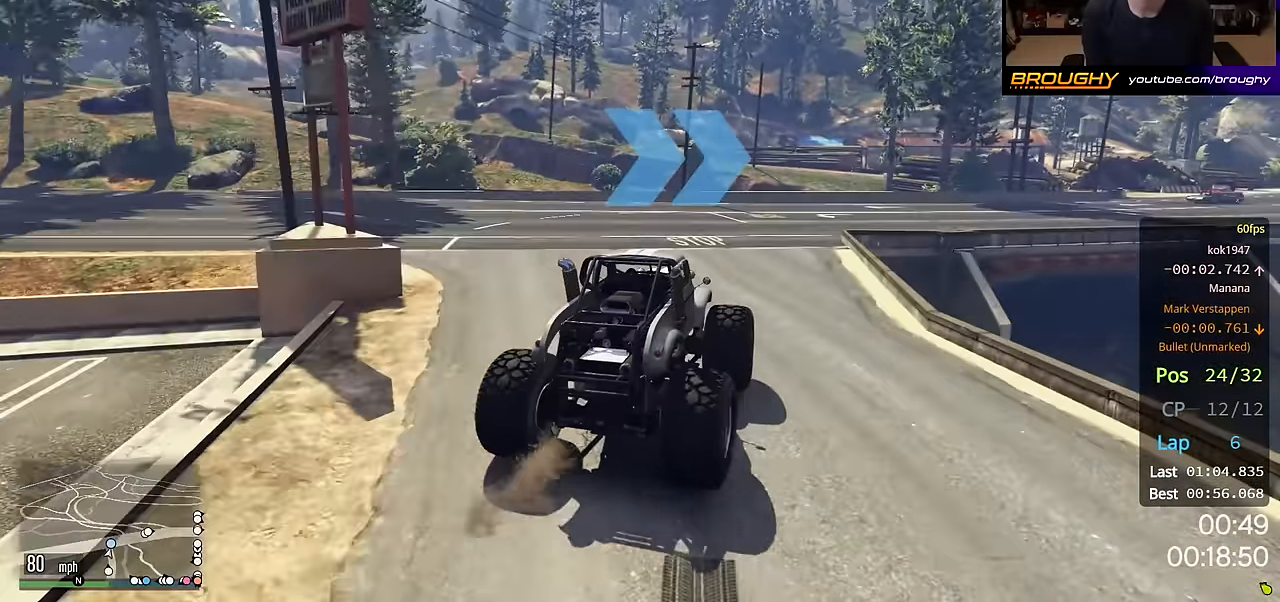
{"buttons": ["R2"], "left_stick": "right", "right_stick": "center", "events": [[133, "R2", "down"], [233, "left_stick", "center"], [367, "left_stick", "right"]]}
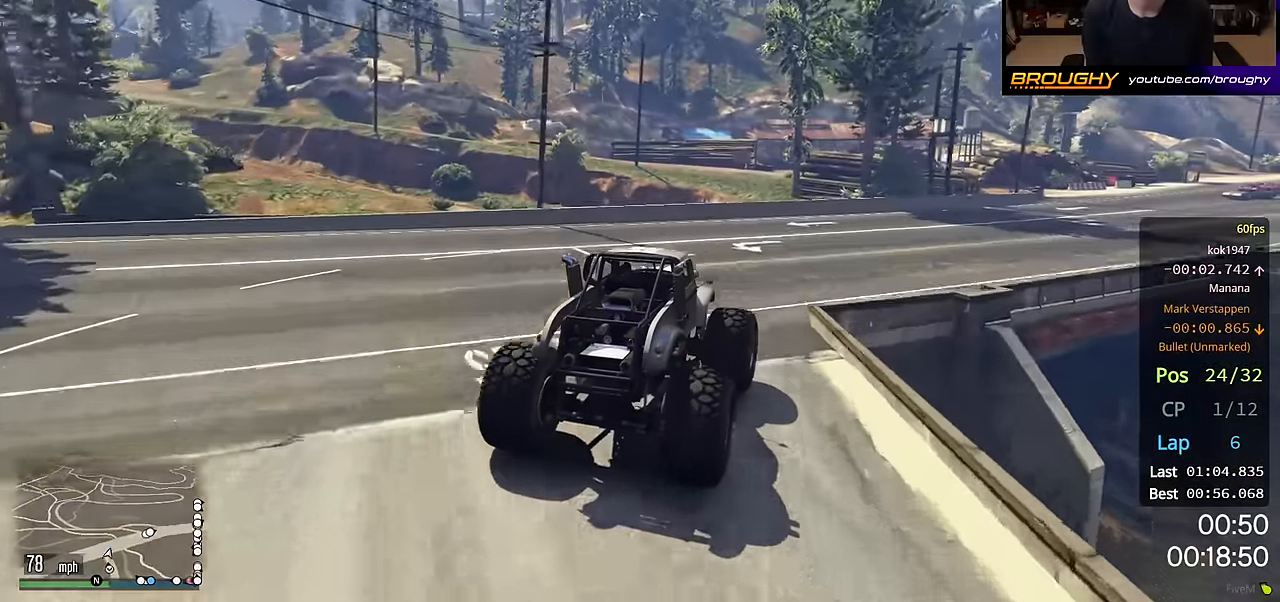
{"buttons": ["R2"], "left_stick": "right", "right_stick": "center", "events": []}
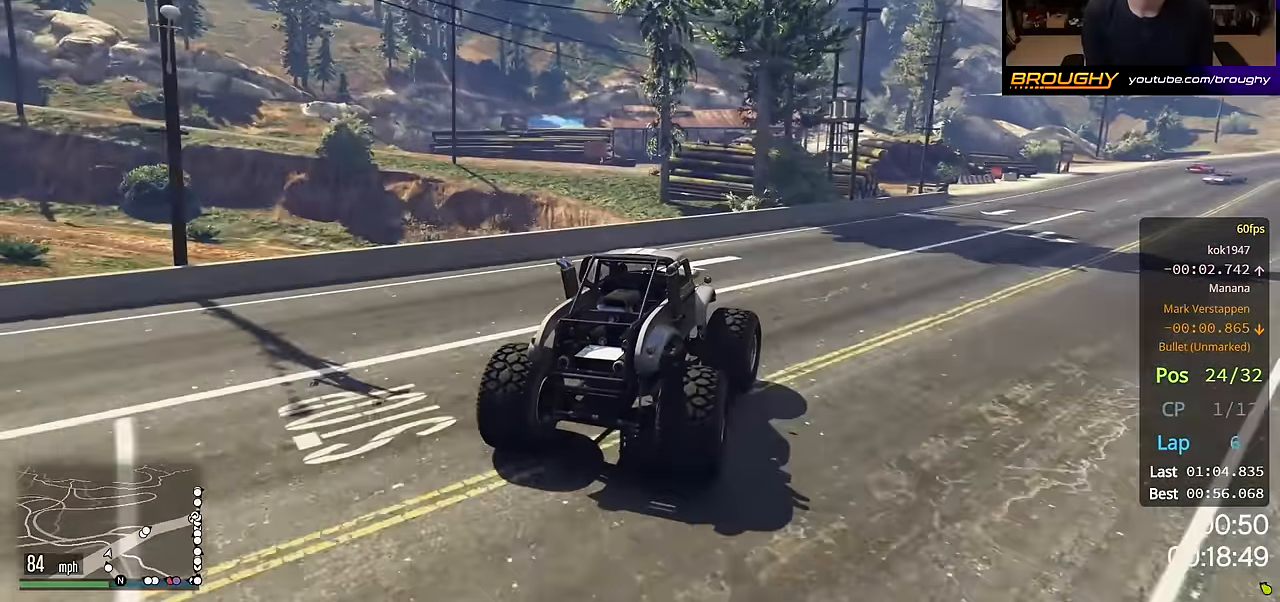
{"buttons": ["R2"], "left_stick": "right", "right_stick": "center", "events": []}
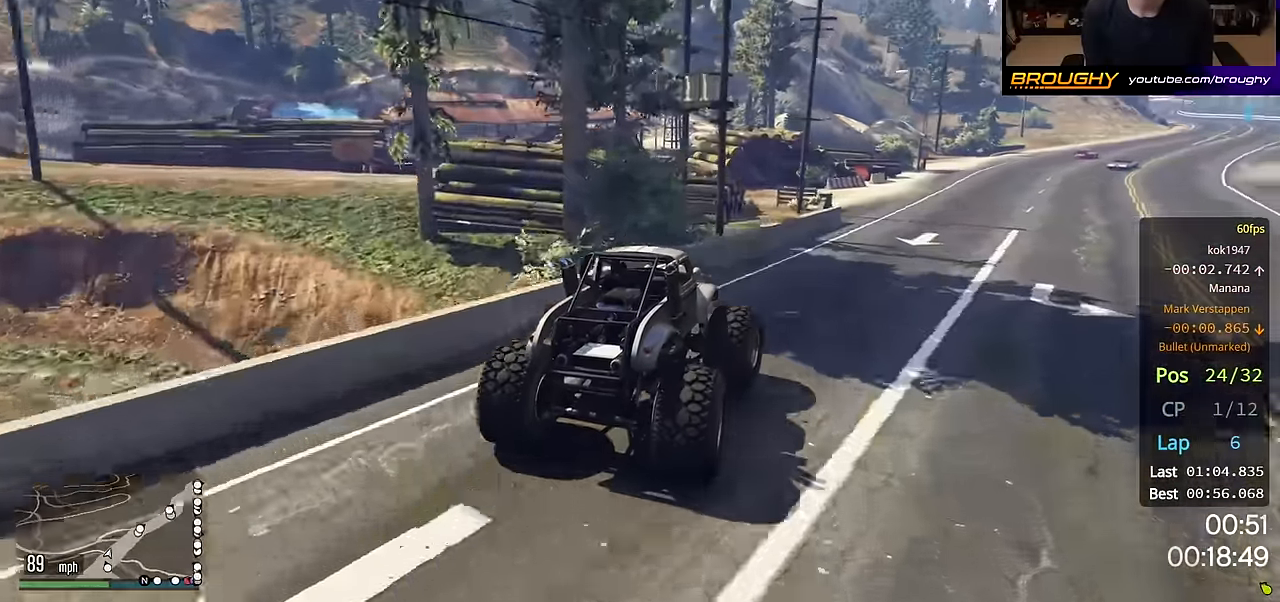
{"buttons": ["R2"], "left_stick": "center", "right_stick": "center", "events": [[433, "left_stick", "center"]]}
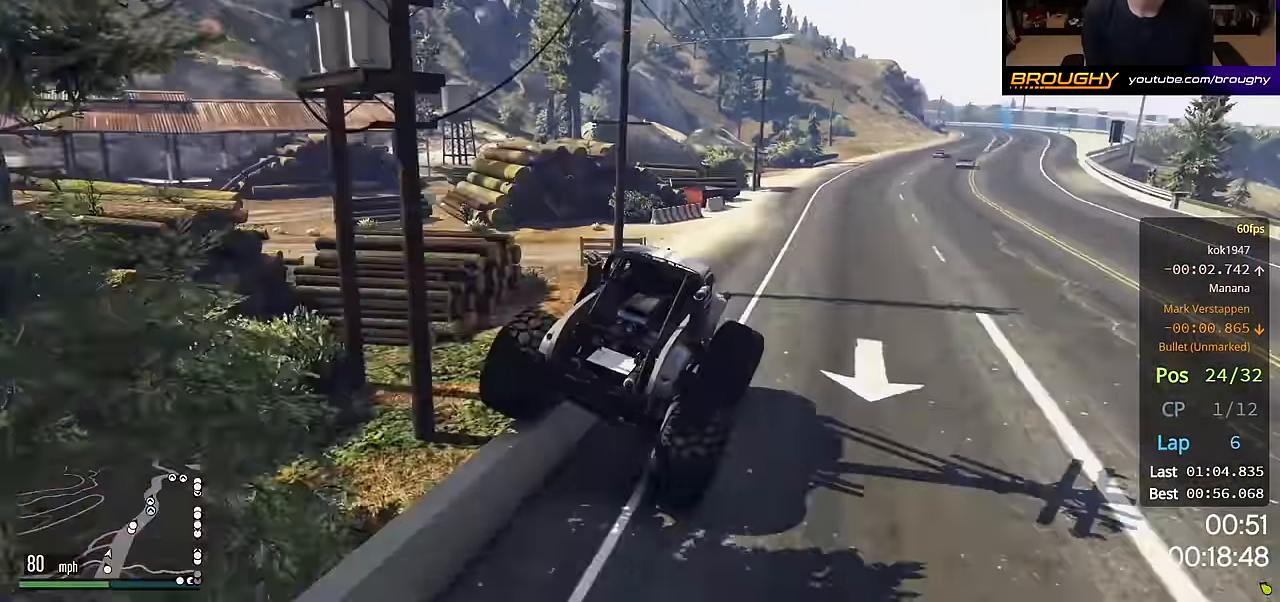
{"buttons": ["R2"], "left_stick": "center", "right_stick": "center", "events": [[133, "left_stick", "right"], [333, "left_stick", "center"]]}
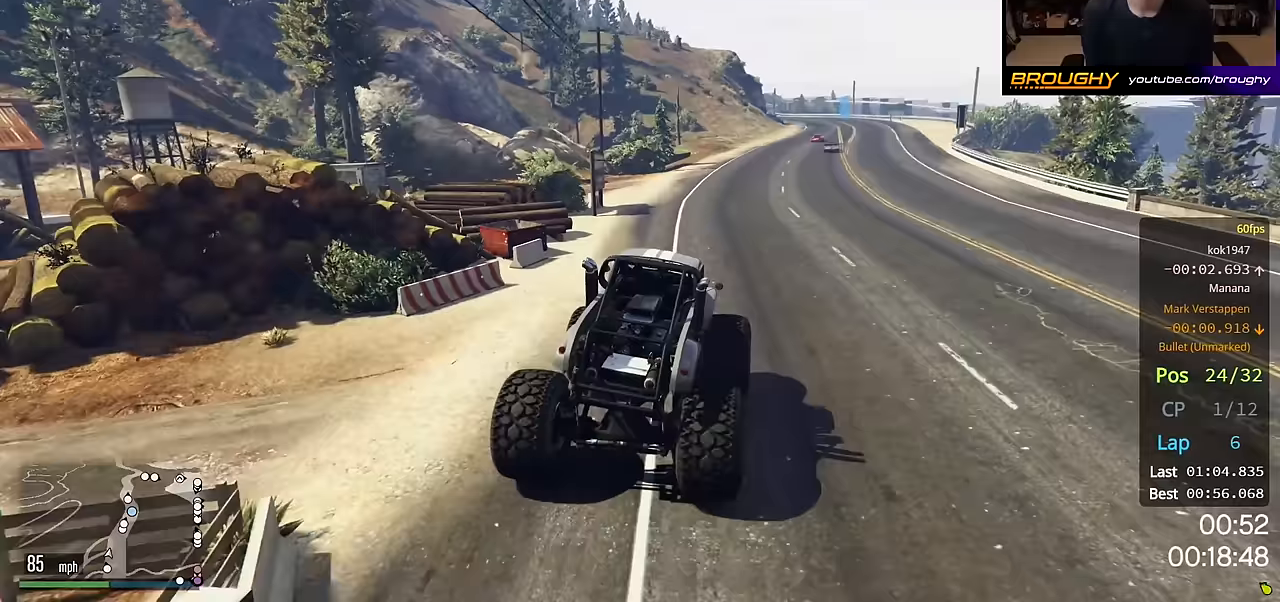
{"buttons": ["R2"], "left_stick": "right", "right_stick": "center", "events": [[50, "left_stick", "right"], [217, "left_stick", "center"], [433, "left_stick", "right"]]}
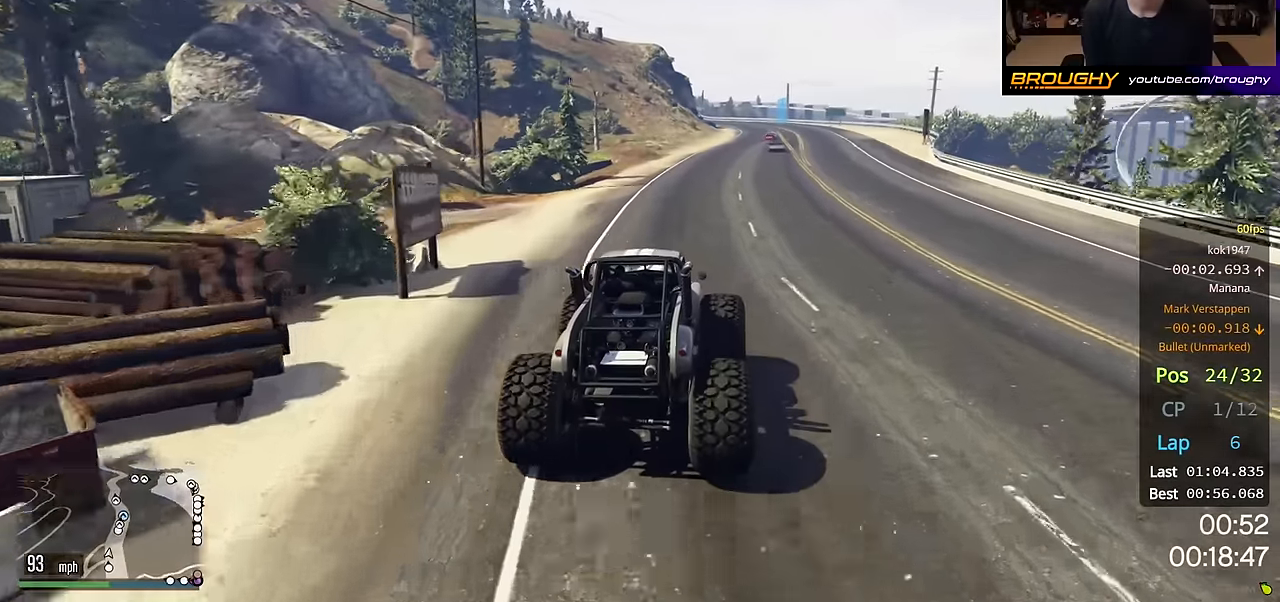
{"buttons": ["R2"], "left_stick": "center", "right_stick": "center", "events": [[150, "left_stick", "center"]]}
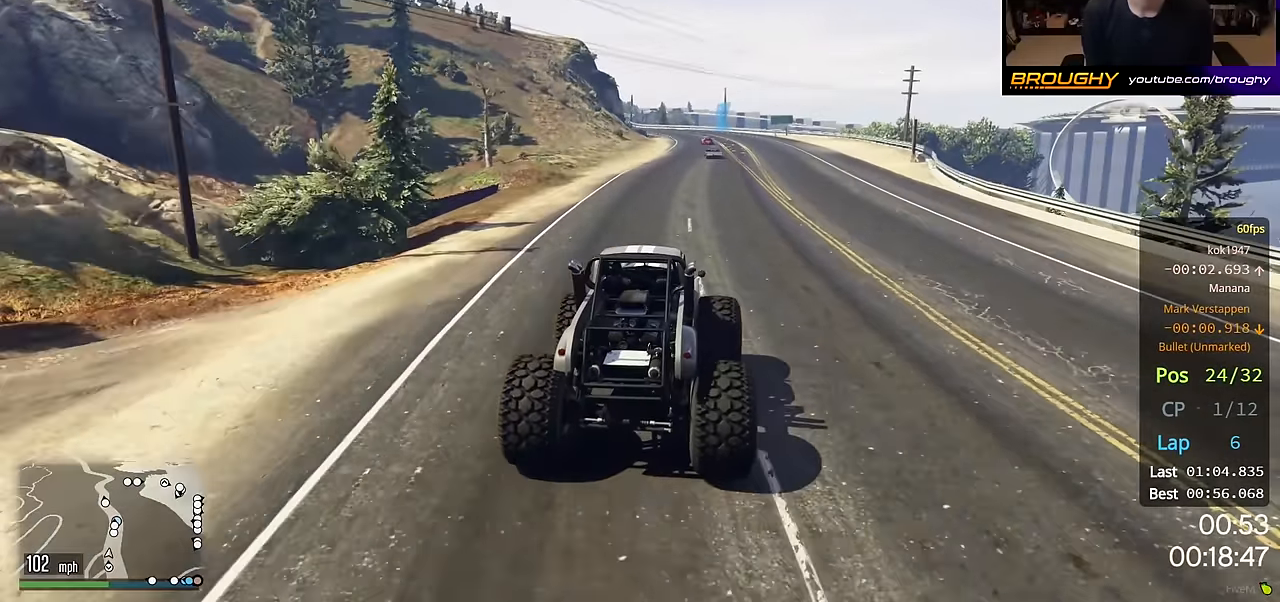
{"buttons": ["R2"], "left_stick": "center", "right_stick": "center", "events": []}
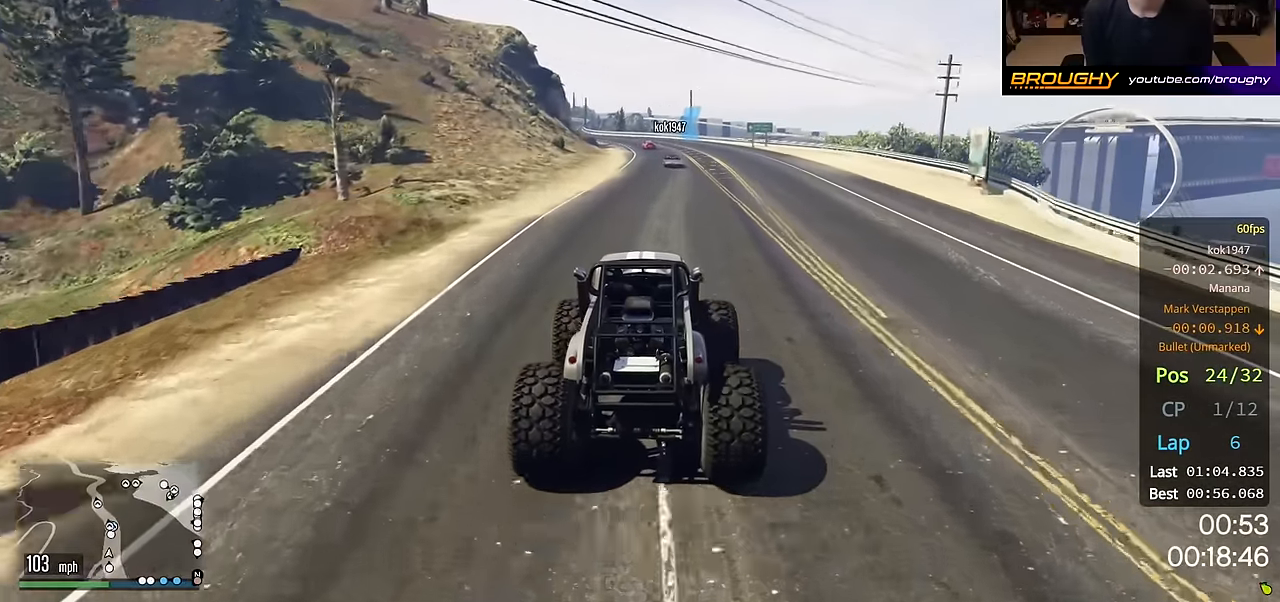
{"buttons": ["R2"], "left_stick": "center", "right_stick": "center", "events": []}
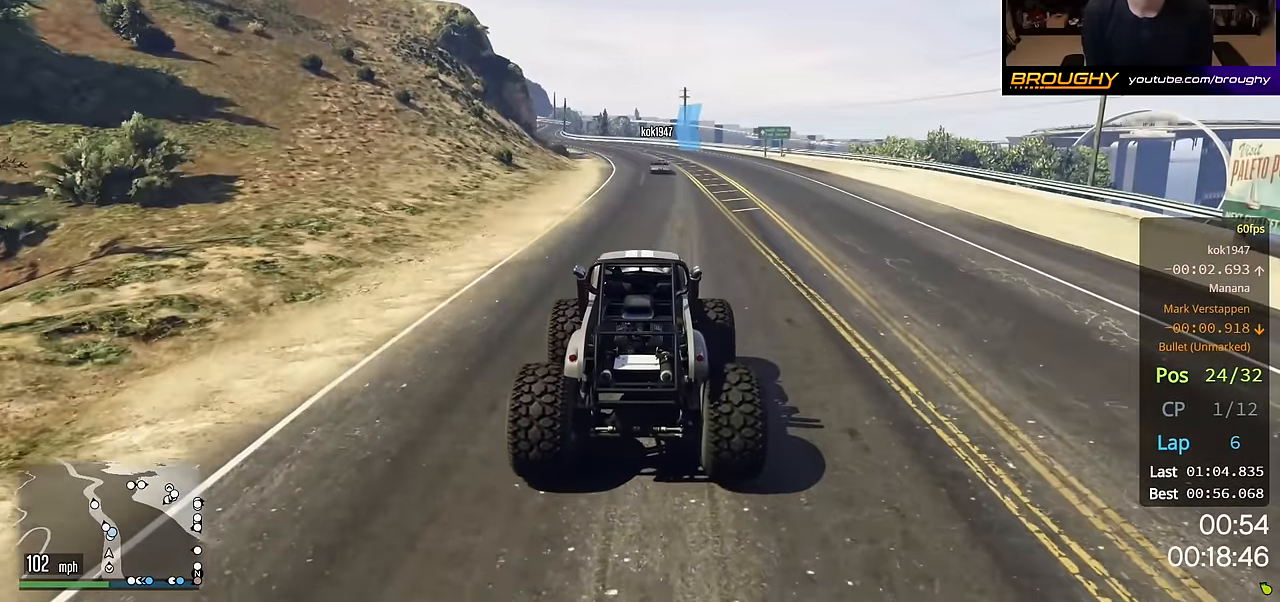
{"buttons": ["R2"], "left_stick": "center", "right_stick": "center", "events": []}
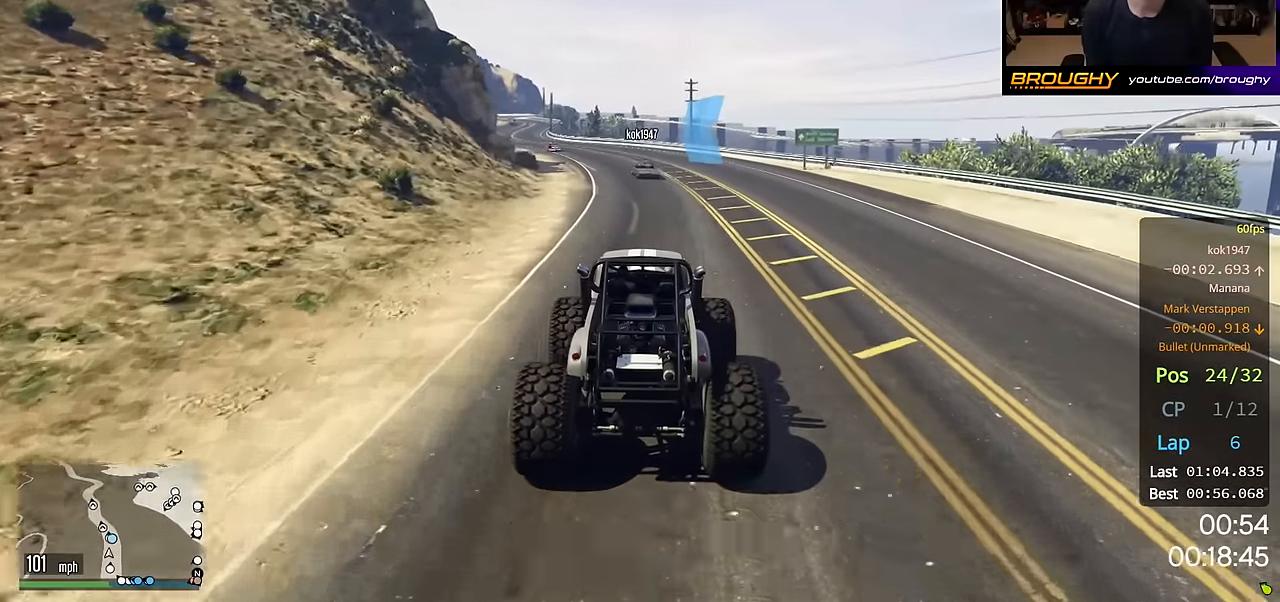
{"buttons": ["R2"], "left_stick": "up-left", "right_stick": "center", "events": [[17, "left_stick", "up-left"], [183, "left_stick", "center"], [333, "left_stick", "up-left"]]}
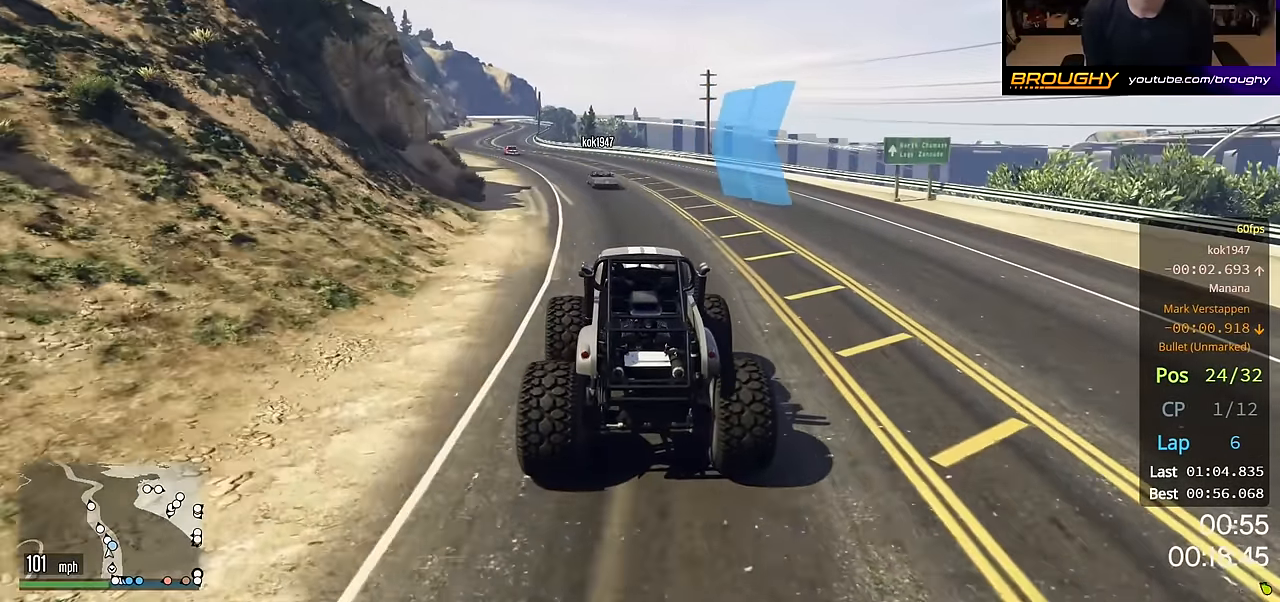
{"buttons": ["R2"], "left_stick": "center", "right_stick": "center", "events": [[300, "left_stick", "center"]]}
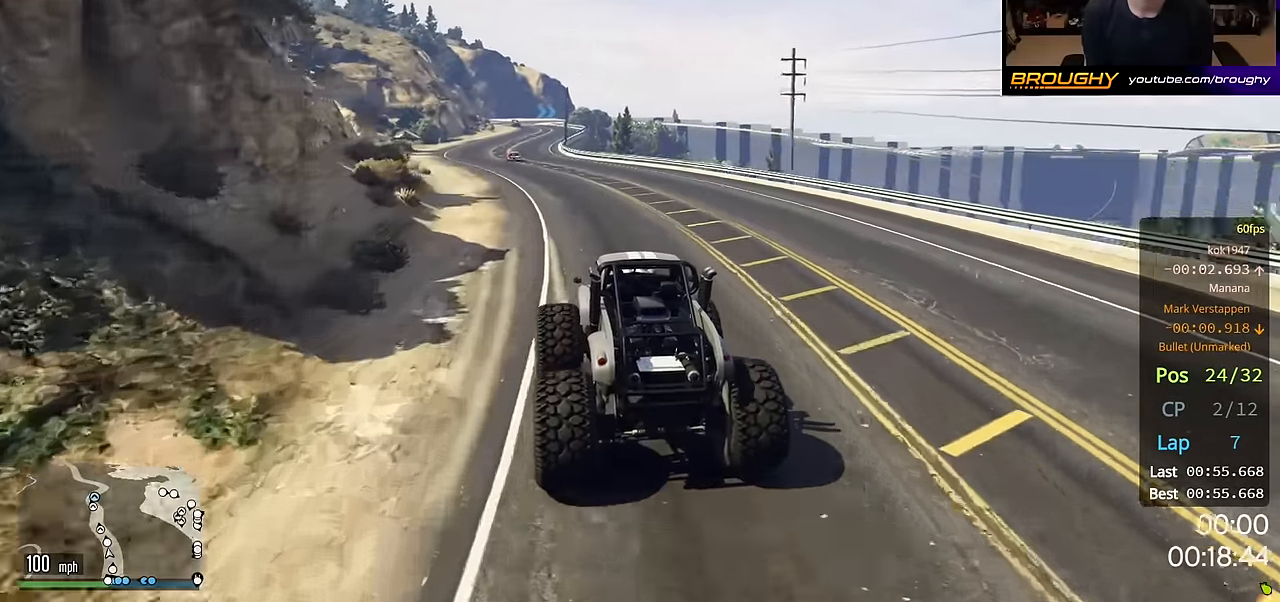
{"buttons": ["R2"], "left_stick": "up-left", "right_stick": "center", "events": [[167, "left_stick", "up-left"], [317, "left_stick", "center"], [500, "left_stick", "up-left"]]}
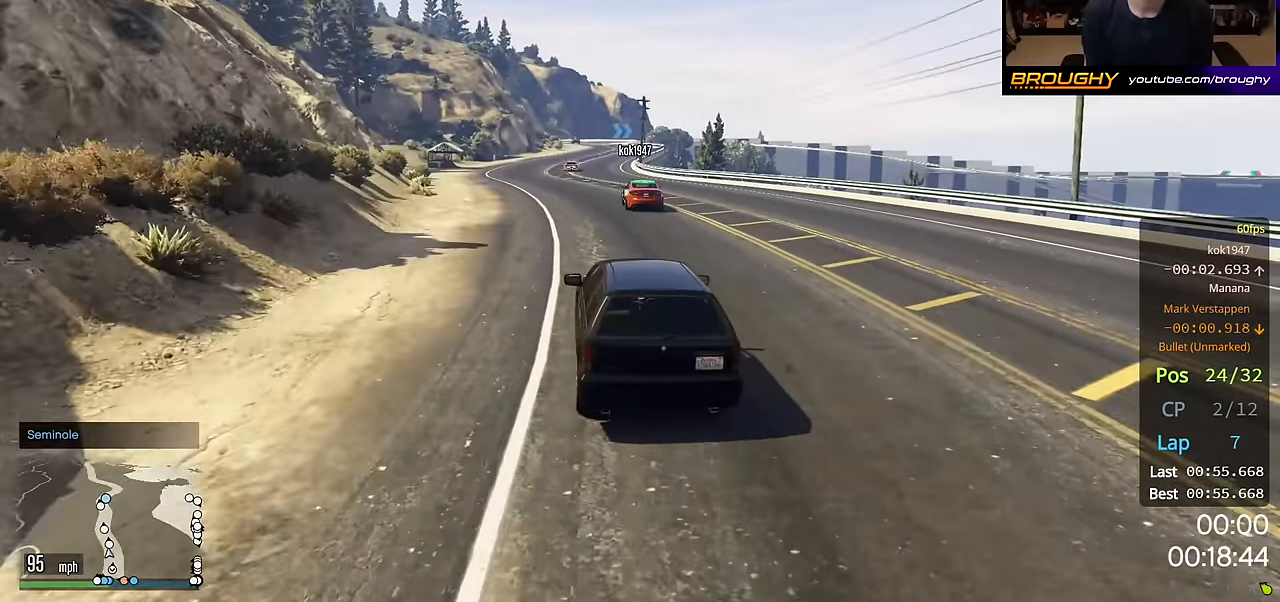
{"buttons": ["R2"], "left_stick": "center", "right_stick": "center", "events": [[133, "left_stick", "center"], [383, "left_stick", "up-left"], [483, "left_stick", "center"]]}
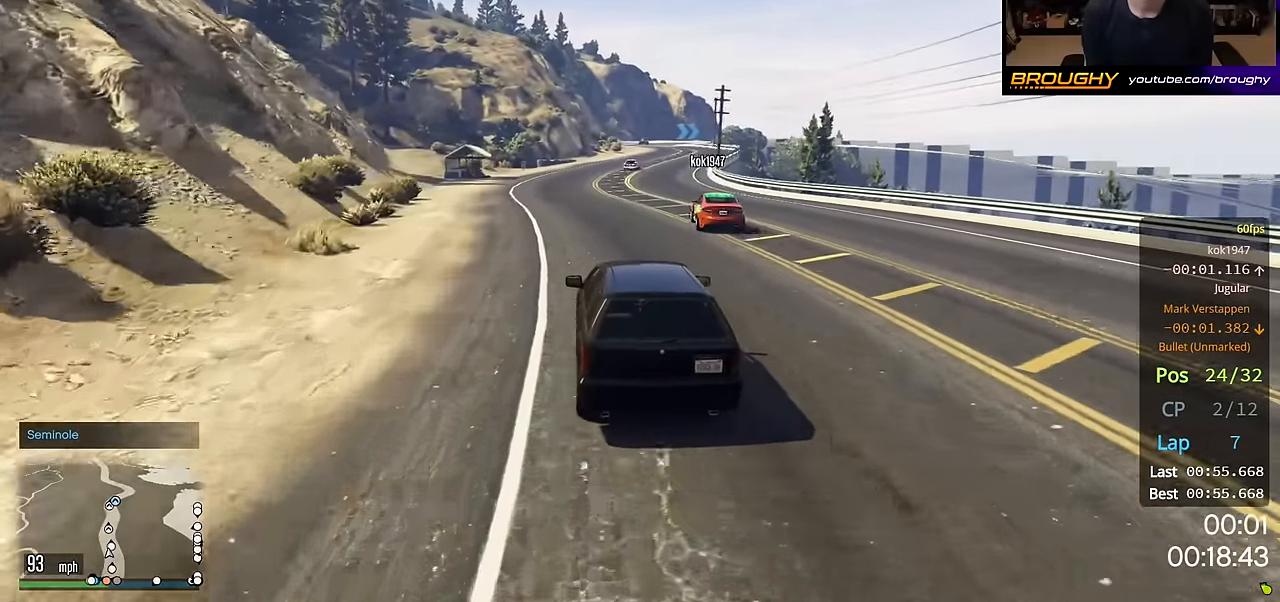
{"buttons": ["R2"], "left_stick": "center", "right_stick": "center", "events": []}
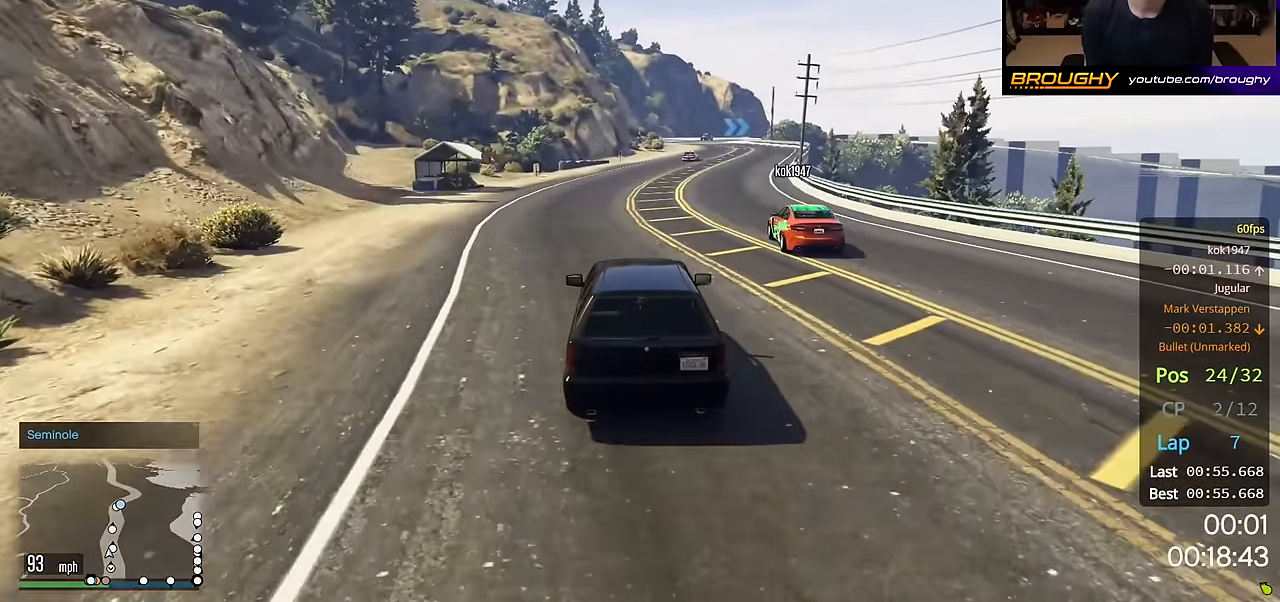
{"buttons": ["R2"], "left_stick": "right", "right_stick": "center", "events": [[233, "left_stick", "right"]]}
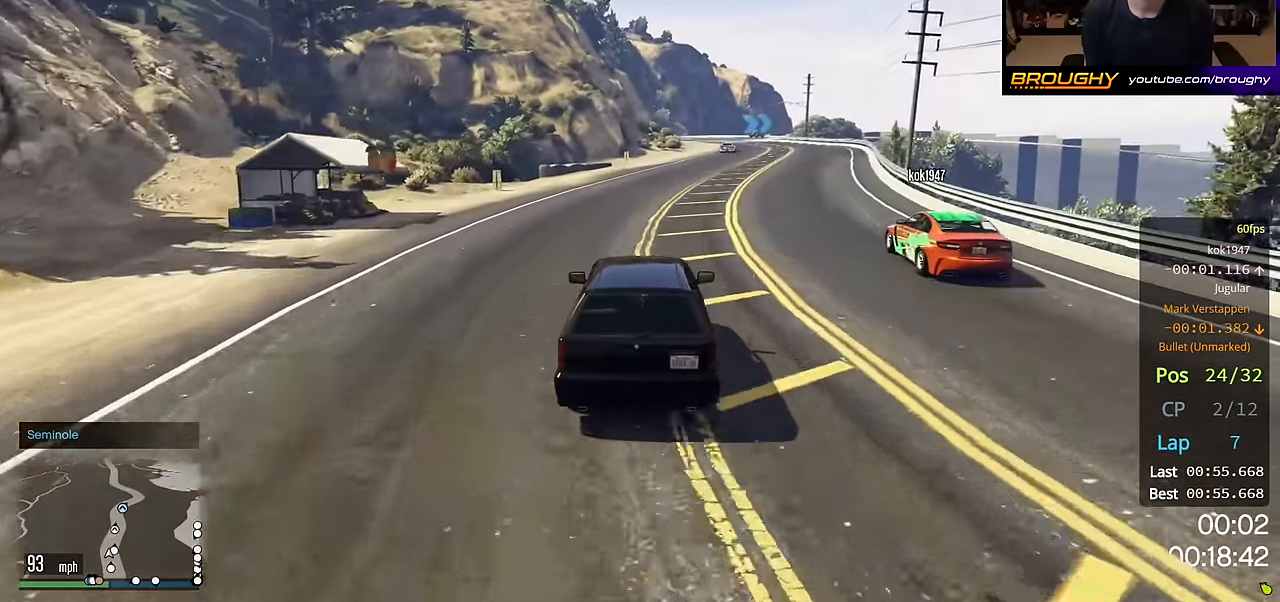
{"buttons": ["R2"], "left_stick": "center", "right_stick": "center", "events": [[250, "left_stick", "center"]]}
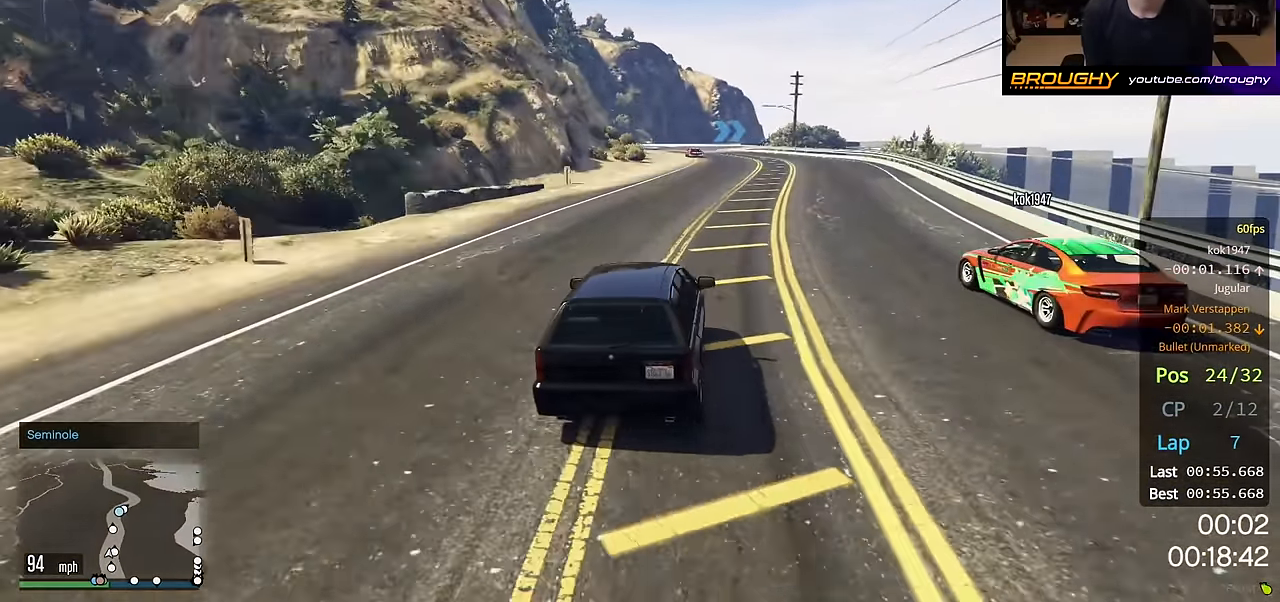
{"buttons": ["R2"], "left_stick": "center", "right_stick": "center", "events": []}
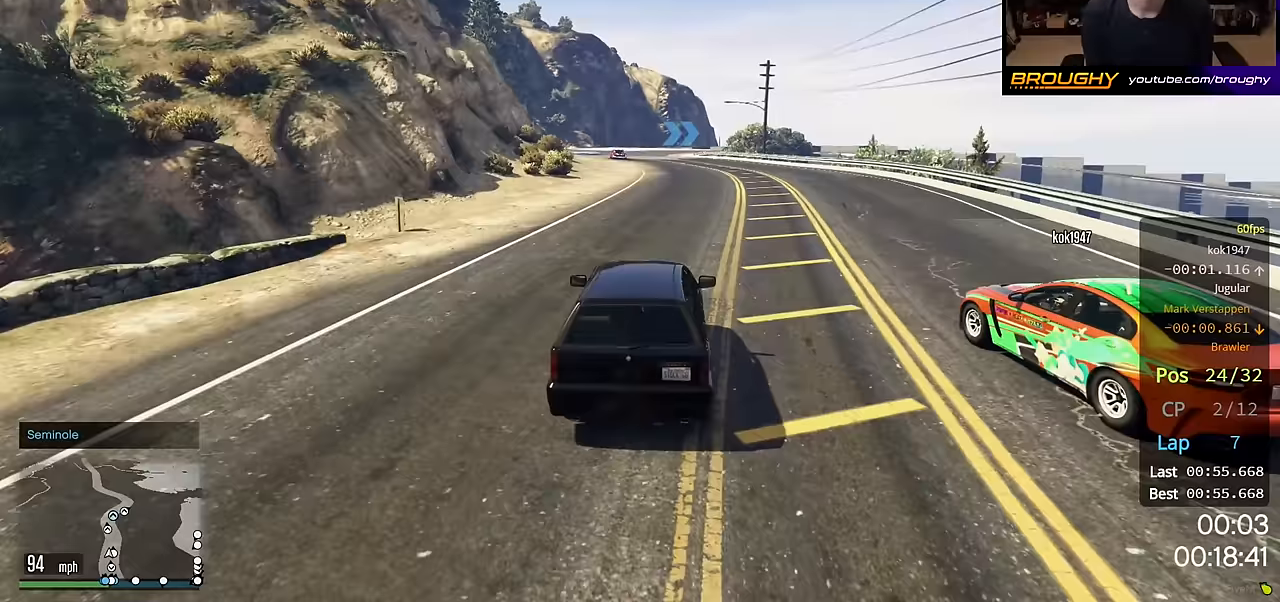
{"buttons": ["R2"], "left_stick": "up-left", "right_stick": "center", "events": [[133, "left_stick", "left"], [183, "left_stick", "up-left"], [300, "left_stick", "center"], [450, "left_stick", "up-left"]]}
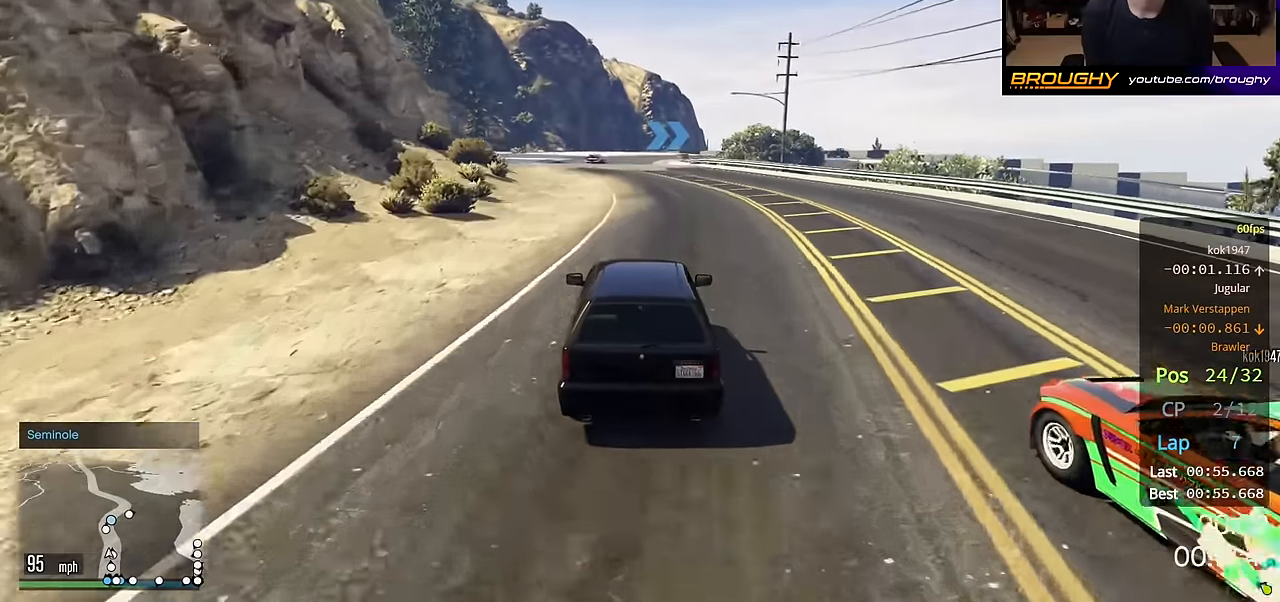
{"buttons": ["R2"], "left_stick": "center", "right_stick": "center", "events": [[67, "left_stick", "center"], [350, "left_stick", "left"], [500, "left_stick", "center"]]}
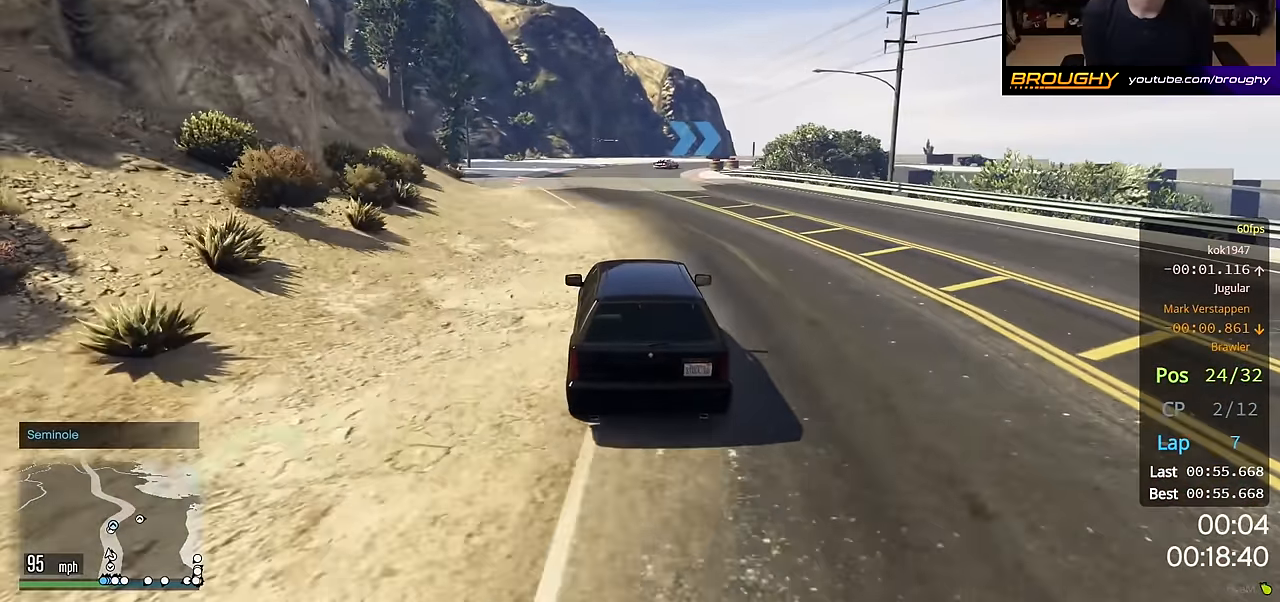
{"buttons": ["R2"], "left_stick": "right", "right_stick": "center", "events": [[467, "left_stick", "right"]]}
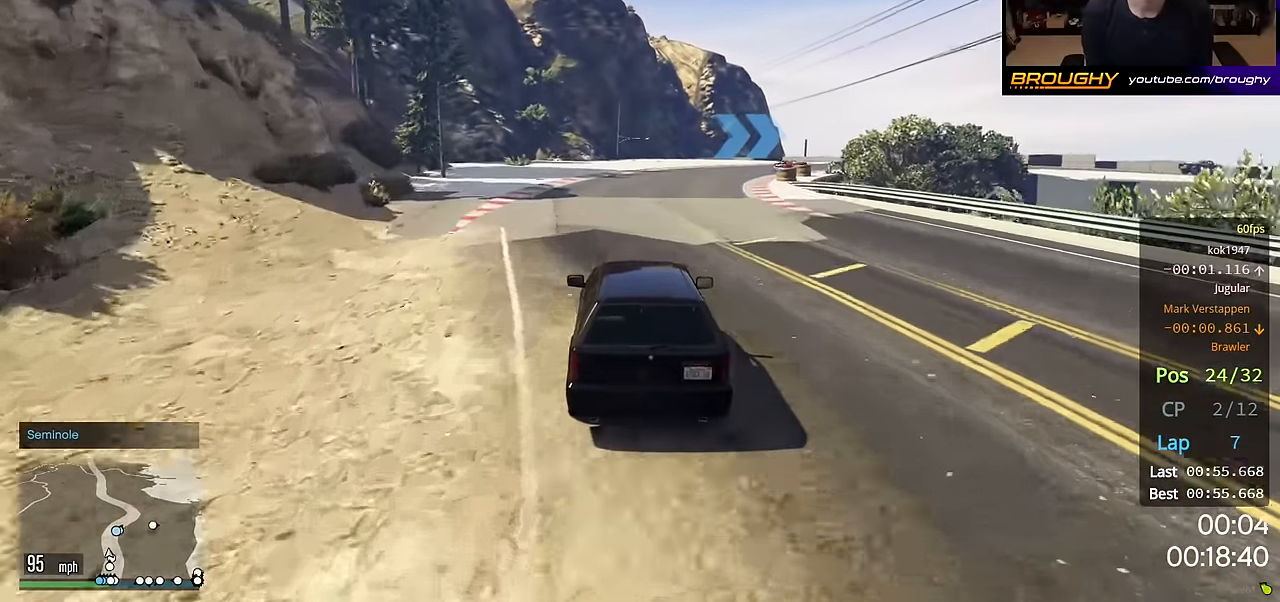
{"buttons": ["R2"], "left_stick": "right", "right_stick": "center", "events": [[117, "R2", "up"], [167, "left_stick", "center"], [333, "R2", "down"], [400, "left_stick", "right"]]}
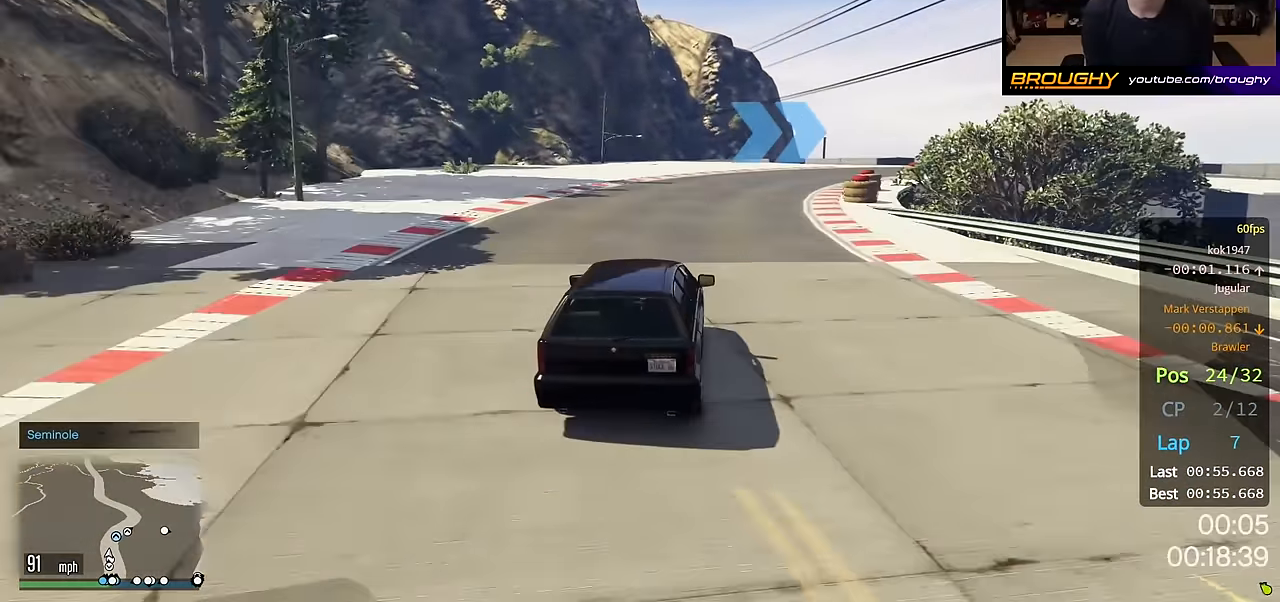
{"buttons": ["R2"], "left_stick": "right", "right_stick": "center", "events": [[83, "left_stick", "center"], [150, "left_stick", "right"], [367, "left_stick", "center"], [467, "left_stick", "right"]]}
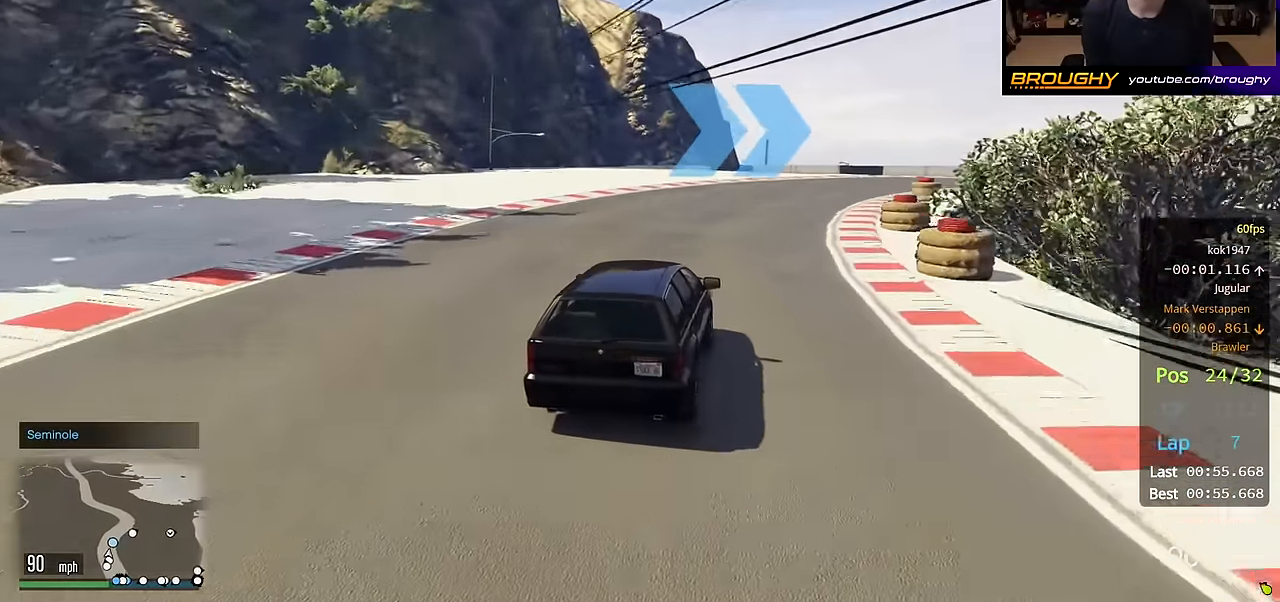
{"buttons": ["R2"], "left_stick": "right", "right_stick": "center", "events": [[433, "left_stick", "center"], [500, "left_stick", "right"]]}
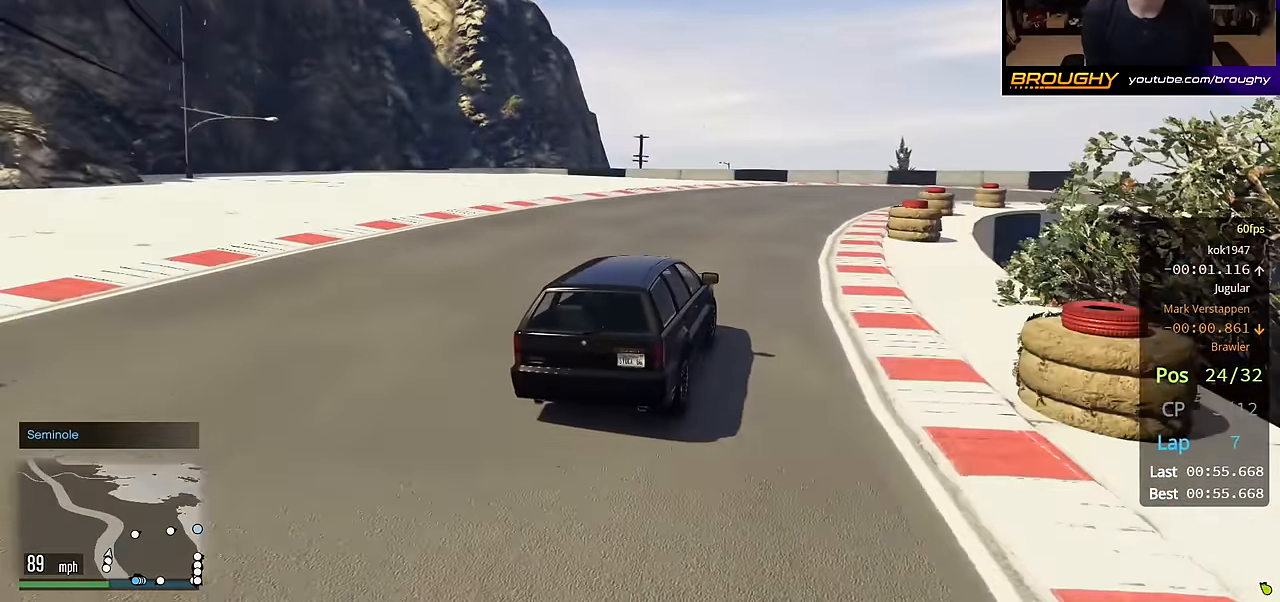
{"buttons": ["R2"], "left_stick": "right", "right_stick": "center", "events": []}
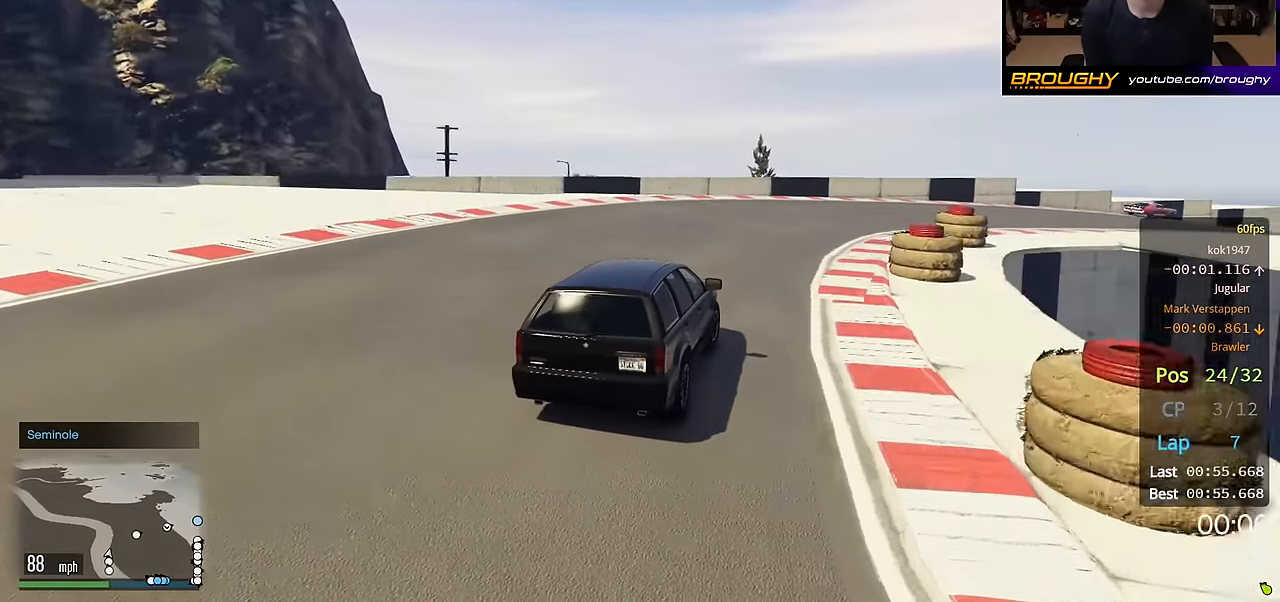
{"buttons": [], "left_stick": "right", "right_stick": "center", "events": [[117, "R2", "up"]]}